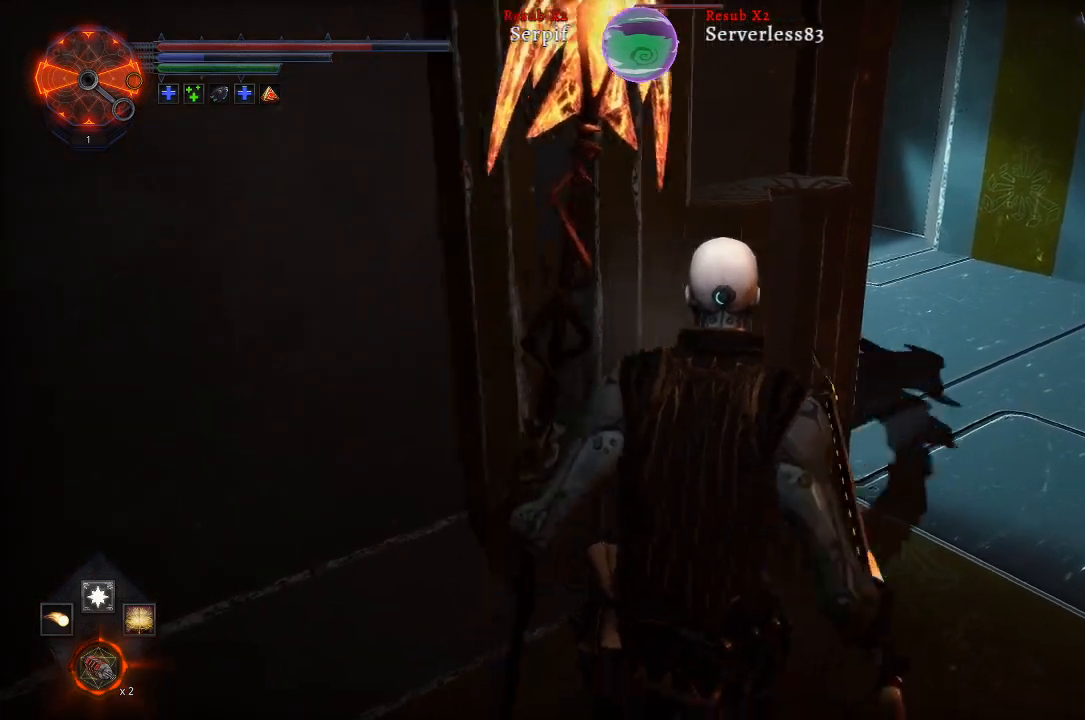
Gameplay with a controller (Xbox layout); each line is a JSON object with the inputs held at the frame after it. "events" lists button and stick changes between this image and that frame as [ms after this image, input, new state], when the widget could be followed in between.
{"buttons": ["B"], "left_stick": "up-right", "right_stick": "center", "events": [[433, "B", "down"]]}
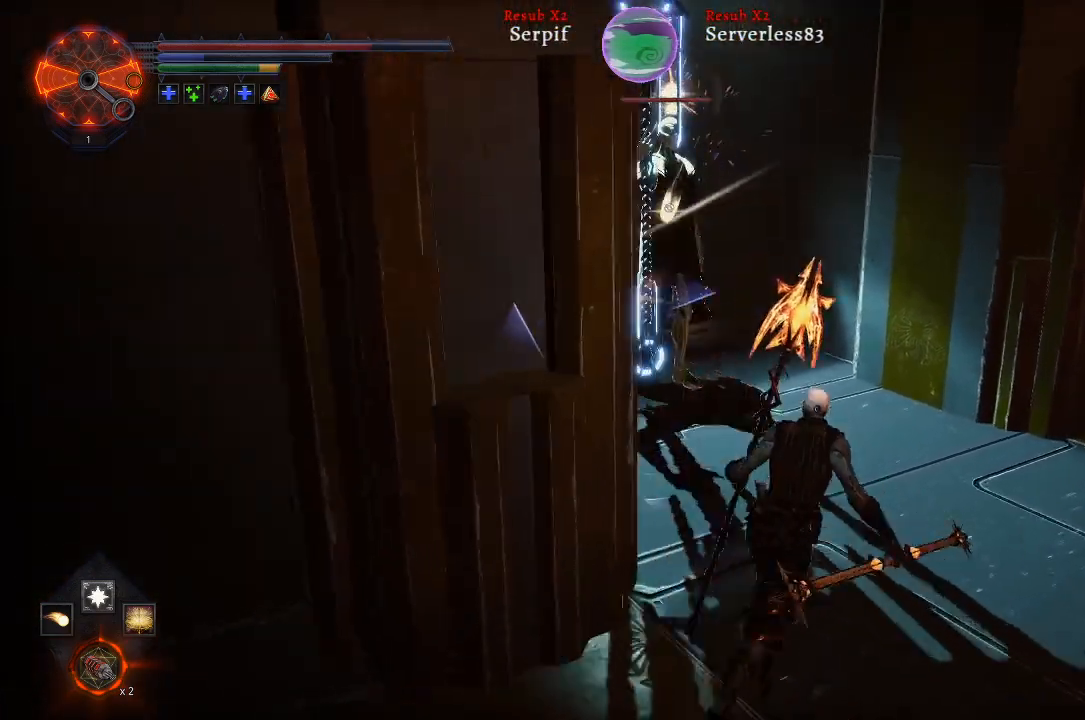
{"buttons": [], "left_stick": "up-left", "right_stick": "center", "events": [[17, "B", "up"], [133, "left_stick", "up"], [333, "R1", "down"], [350, "left_stick", "up-left"], [483, "R1", "up"]]}
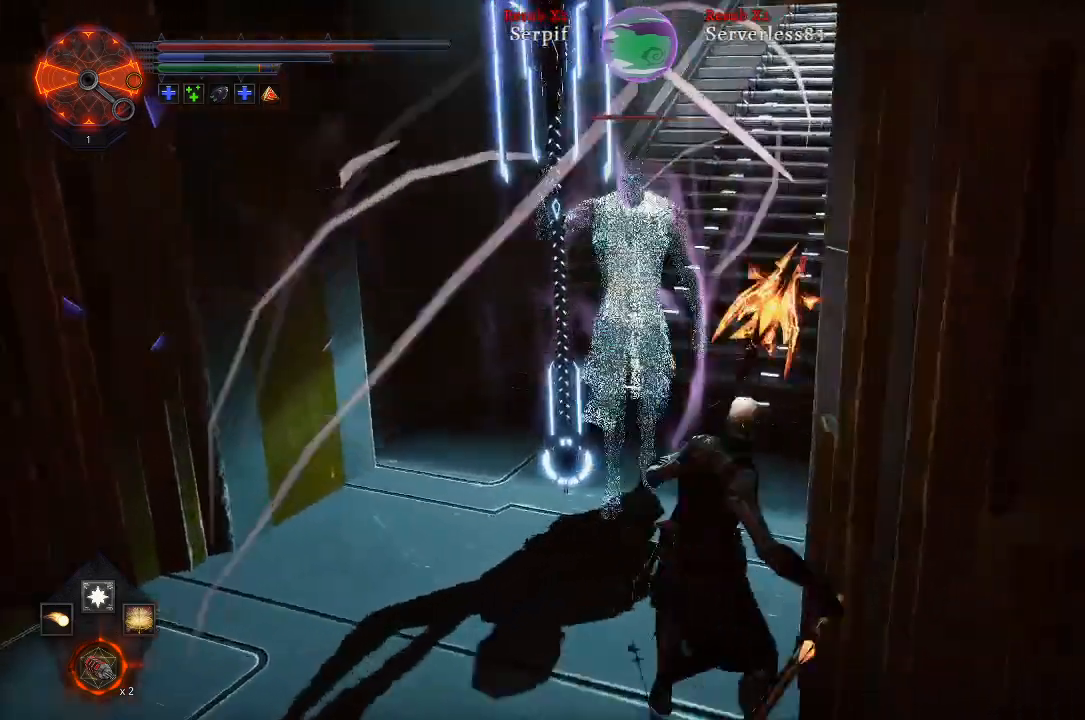
{"buttons": [], "left_stick": "up-left", "right_stick": "center", "events": []}
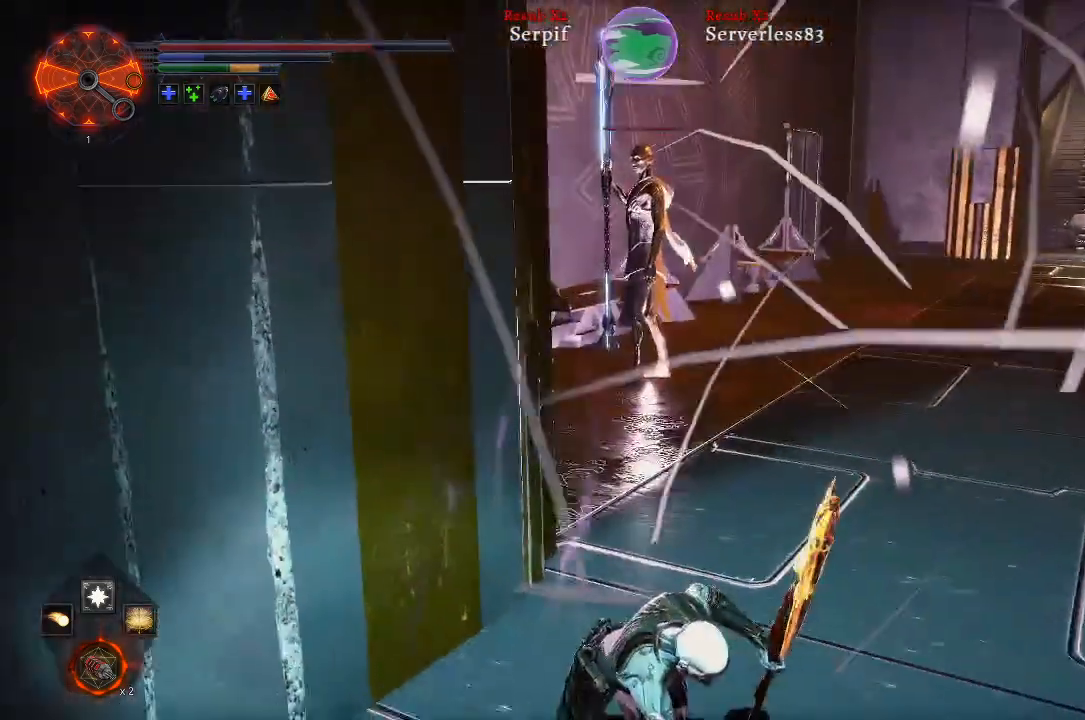
{"buttons": [], "left_stick": "up", "right_stick": "center", "events": [[117, "left_stick", "center"], [267, "left_stick", "up"]]}
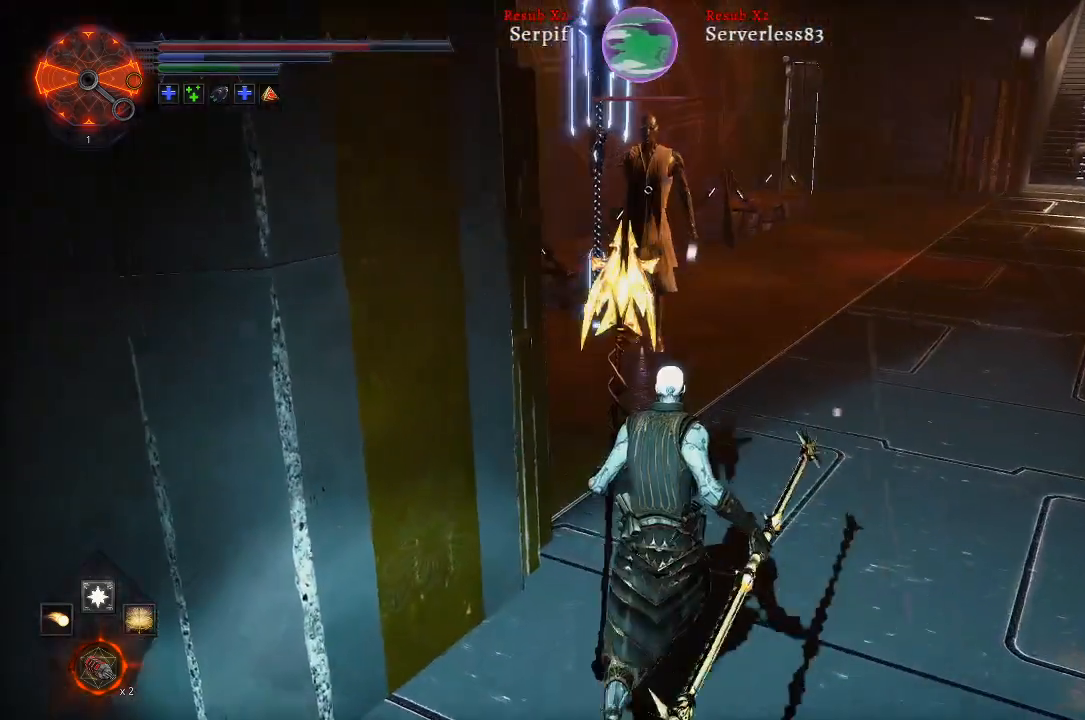
{"buttons": [], "left_stick": "up", "right_stick": "center", "events": []}
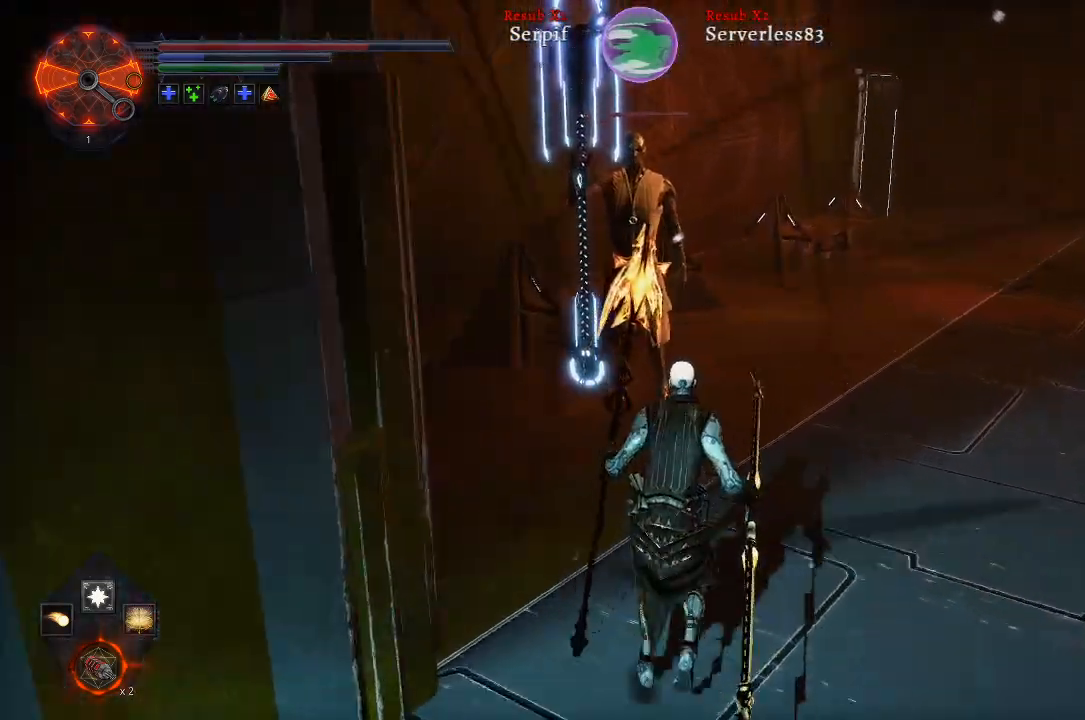
{"buttons": [], "left_stick": "up", "right_stick": "center", "events": [[350, "R2", "down"], [500, "R2", "up"]]}
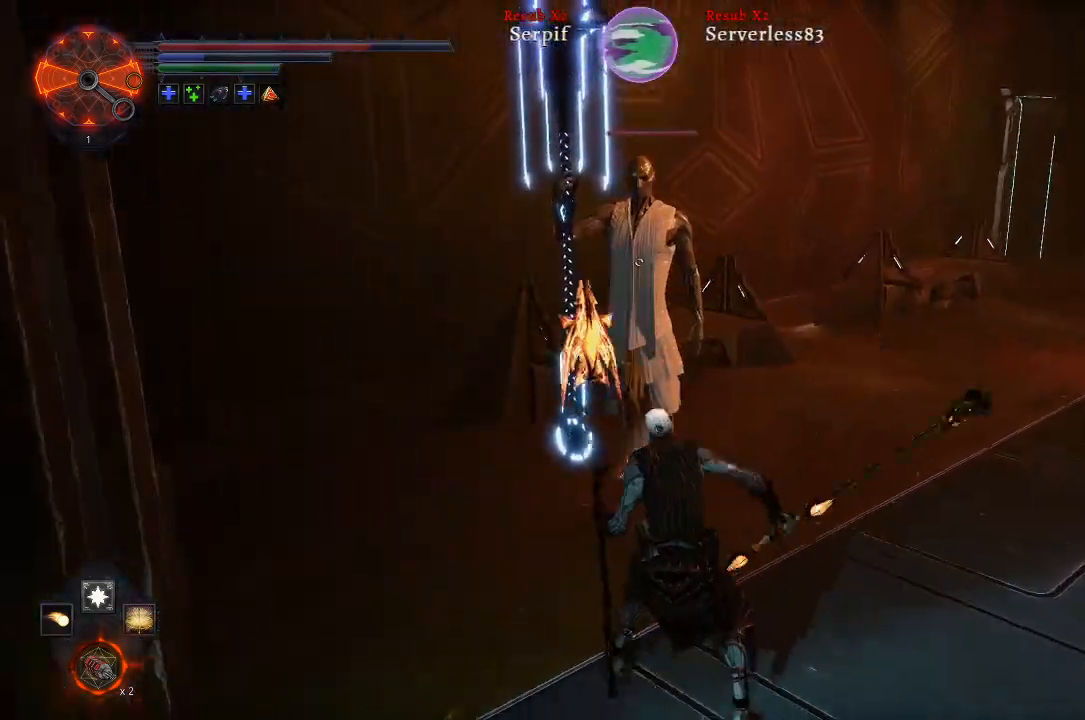
{"buttons": [], "left_stick": "center", "right_stick": "center", "events": [[250, "left_stick", "up-right"], [350, "left_stick", "center"]]}
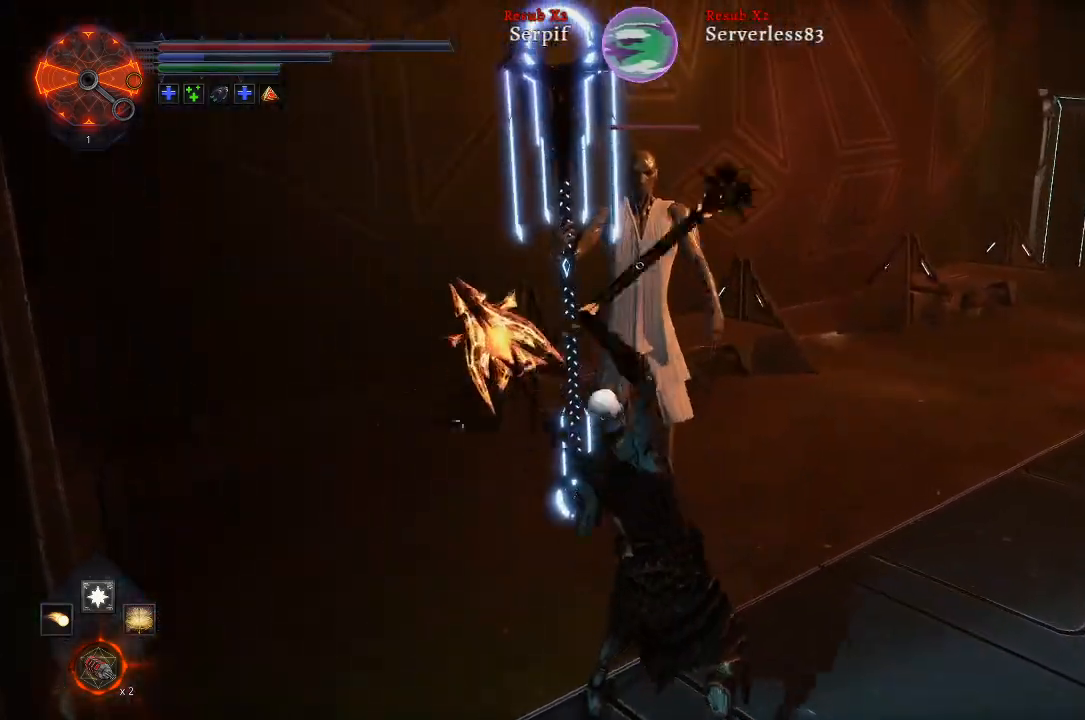
{"buttons": [], "left_stick": "center", "right_stick": "center", "events": []}
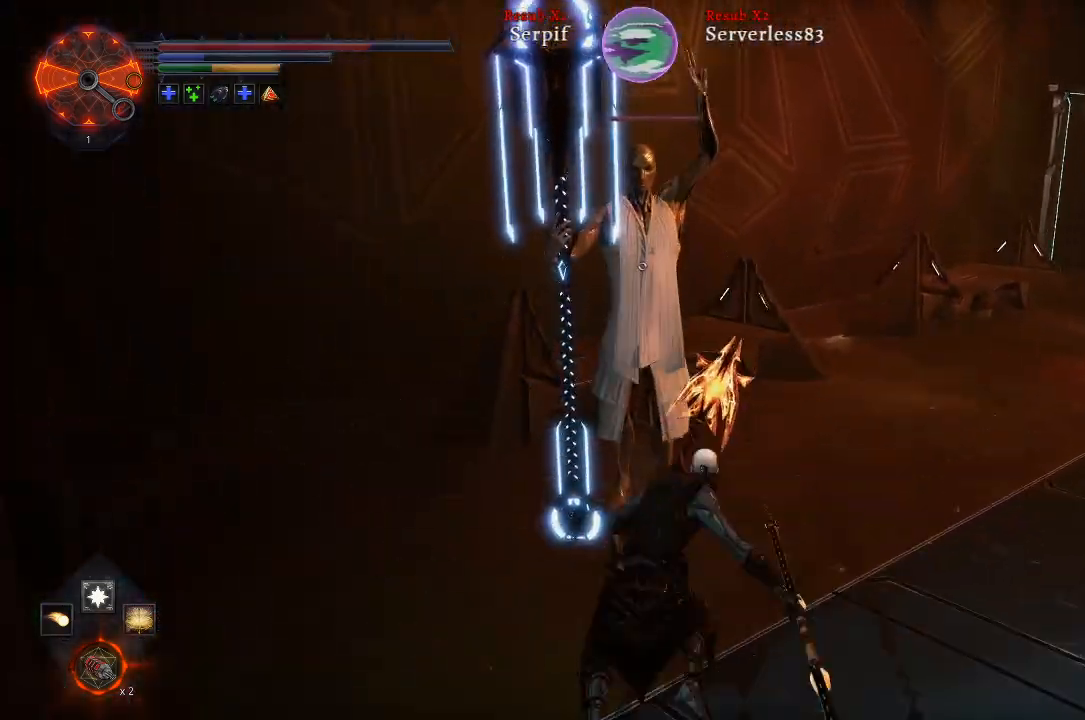
{"buttons": [], "left_stick": "center", "right_stick": "center", "events": [[200, "R2", "down"], [333, "R2", "up"]]}
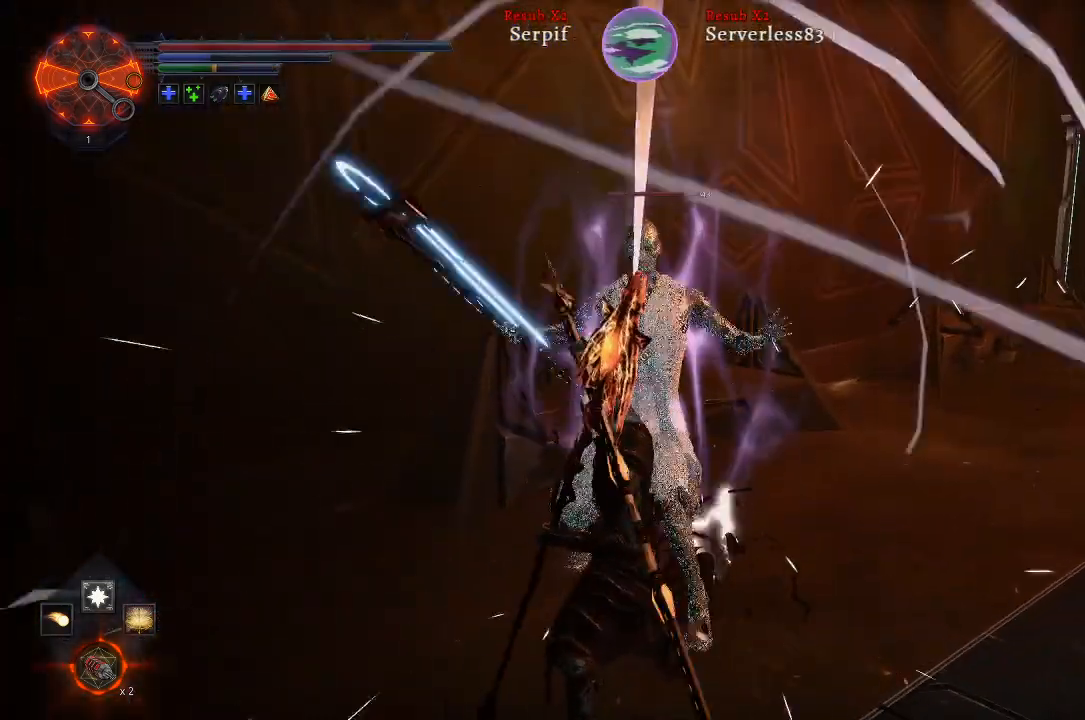
{"buttons": [], "left_stick": "center", "right_stick": "center", "events": []}
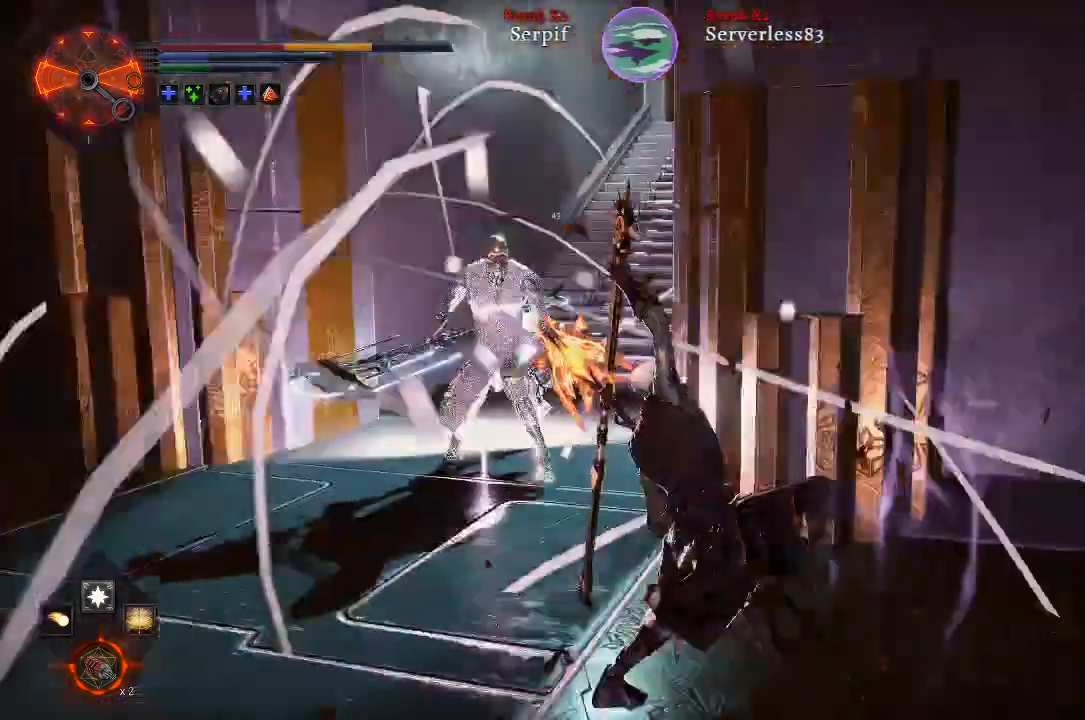
{"buttons": [], "left_stick": "center", "right_stick": "center", "events": []}
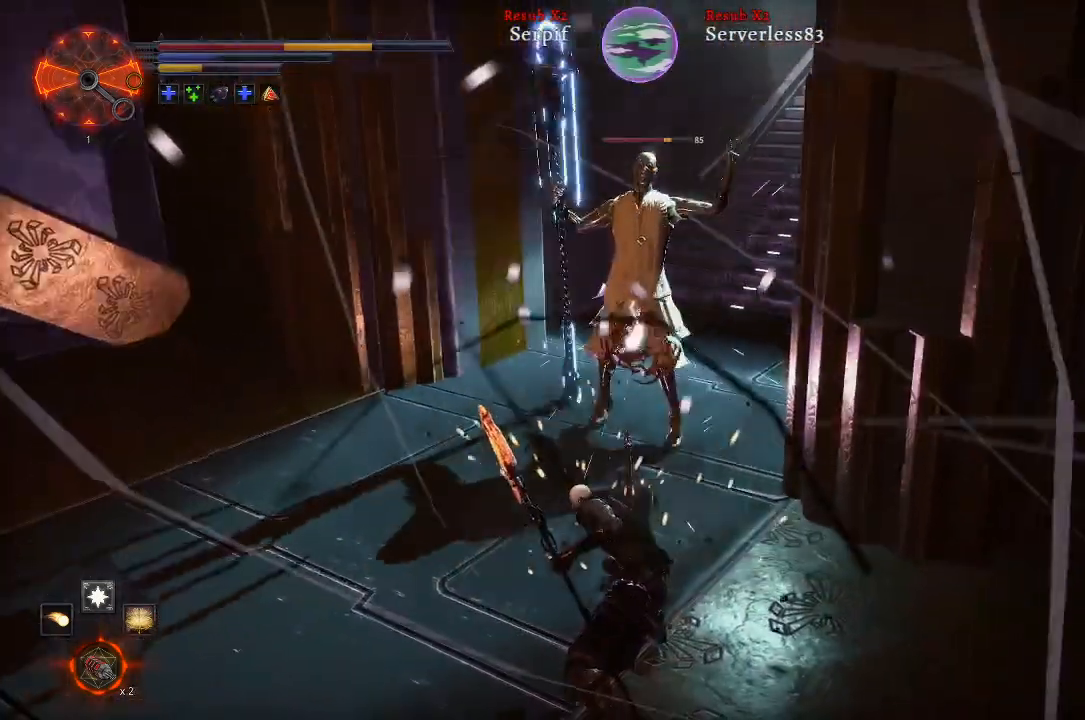
{"buttons": [], "left_stick": "center", "right_stick": "center", "events": [[200, "R1", "down"], [350, "R1", "up"]]}
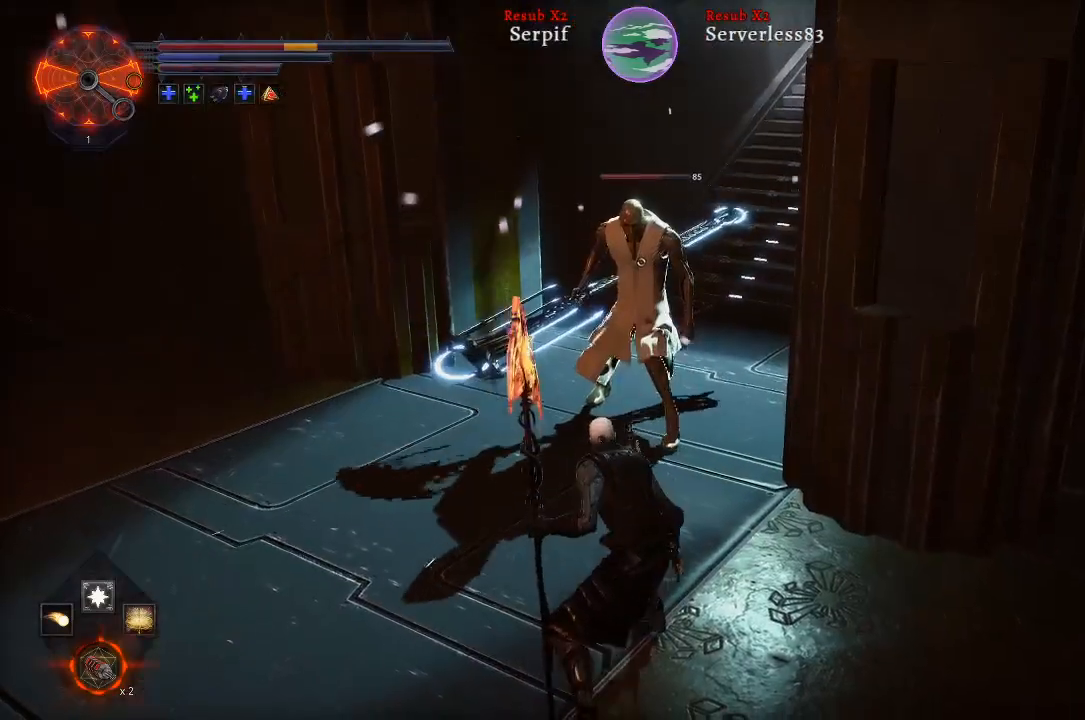
{"buttons": [], "left_stick": "down-left", "right_stick": "center", "events": [[467, "left_stick", "down-left"]]}
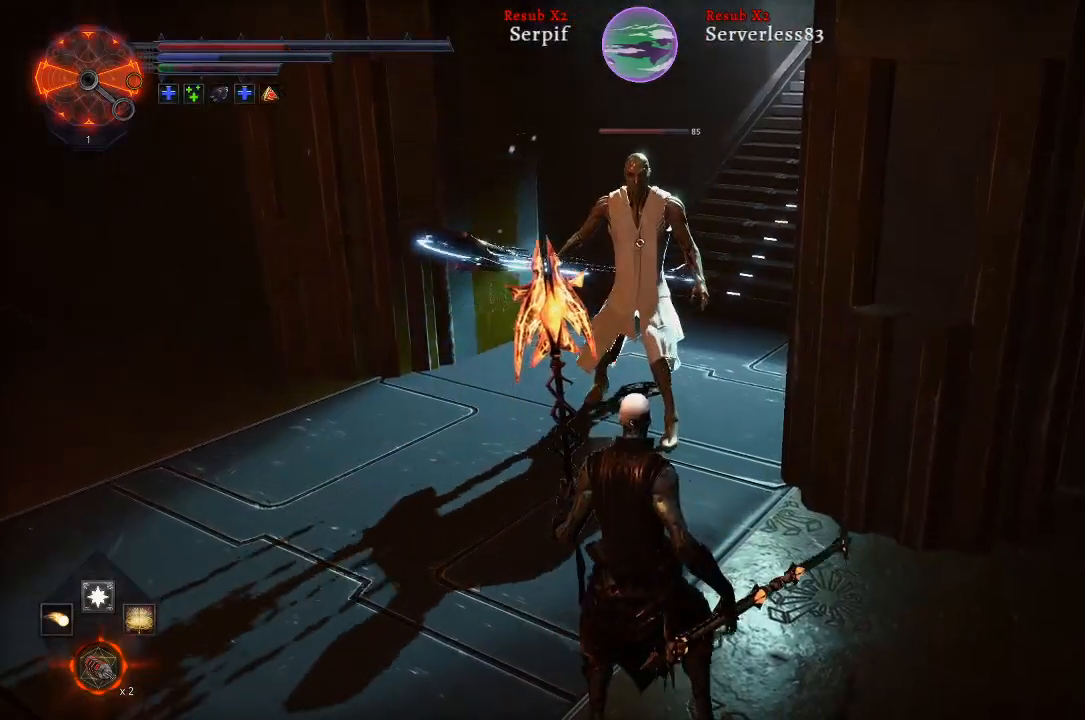
{"buttons": [], "left_stick": "down-left", "right_stick": "center", "events": [[50, "L1", "down"], [183, "L1", "up"]]}
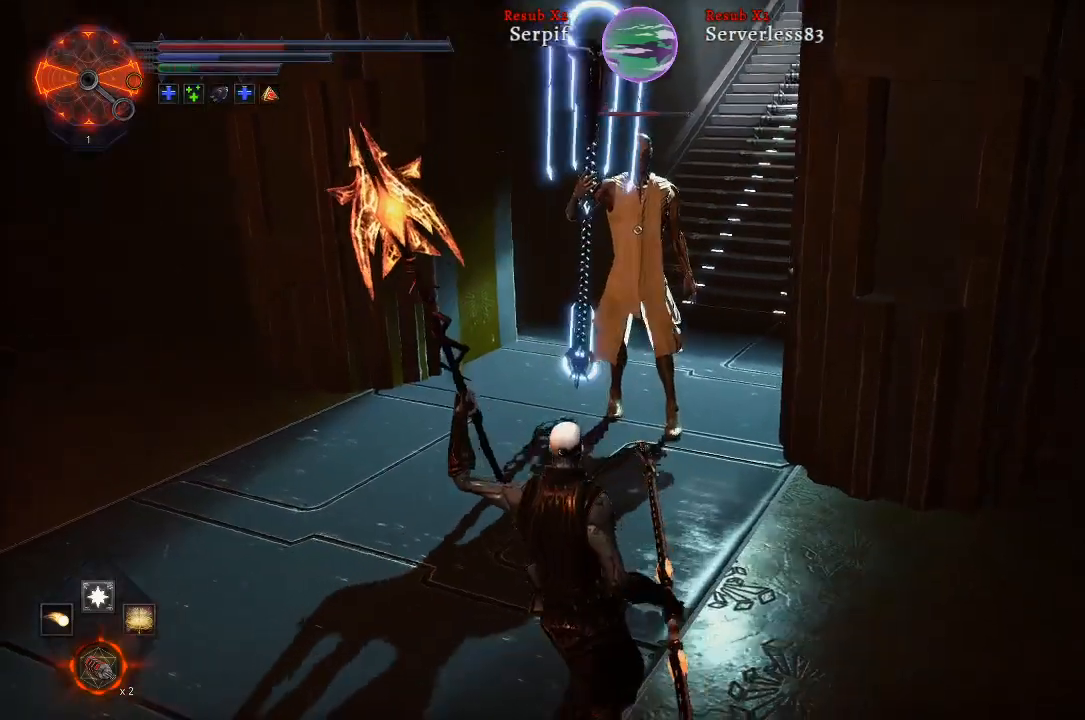
{"buttons": [], "left_stick": "down-left", "right_stick": "center", "events": []}
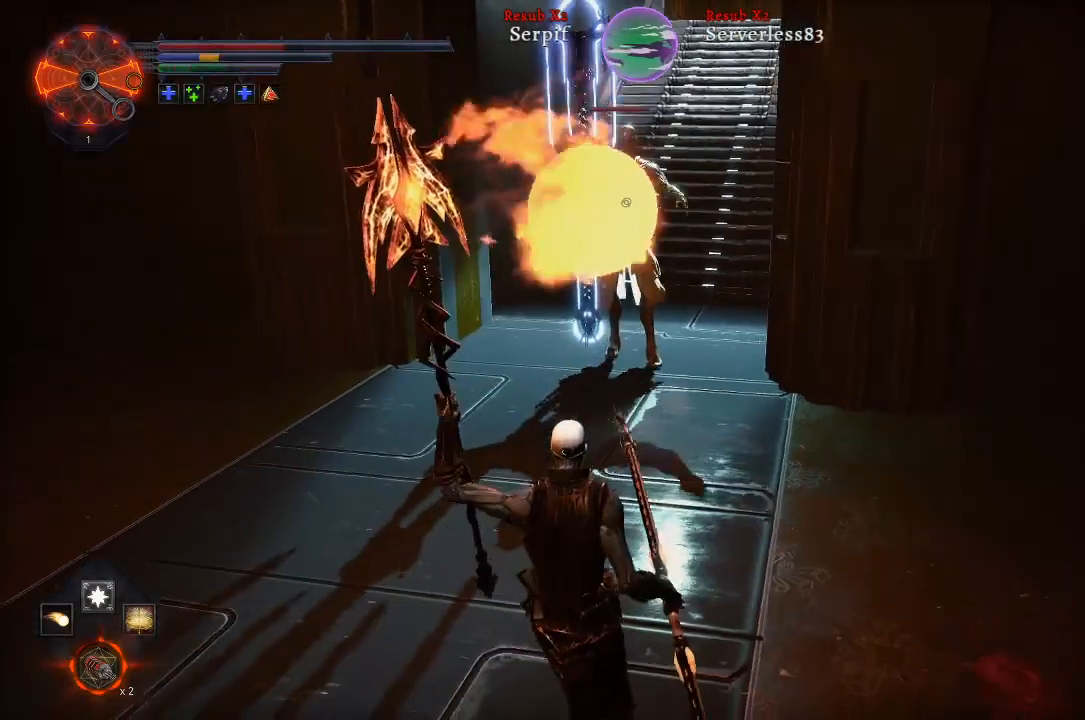
{"buttons": [], "left_stick": "down-left", "right_stick": "center", "events": [[117, "L1", "down"], [250, "L1", "up"]]}
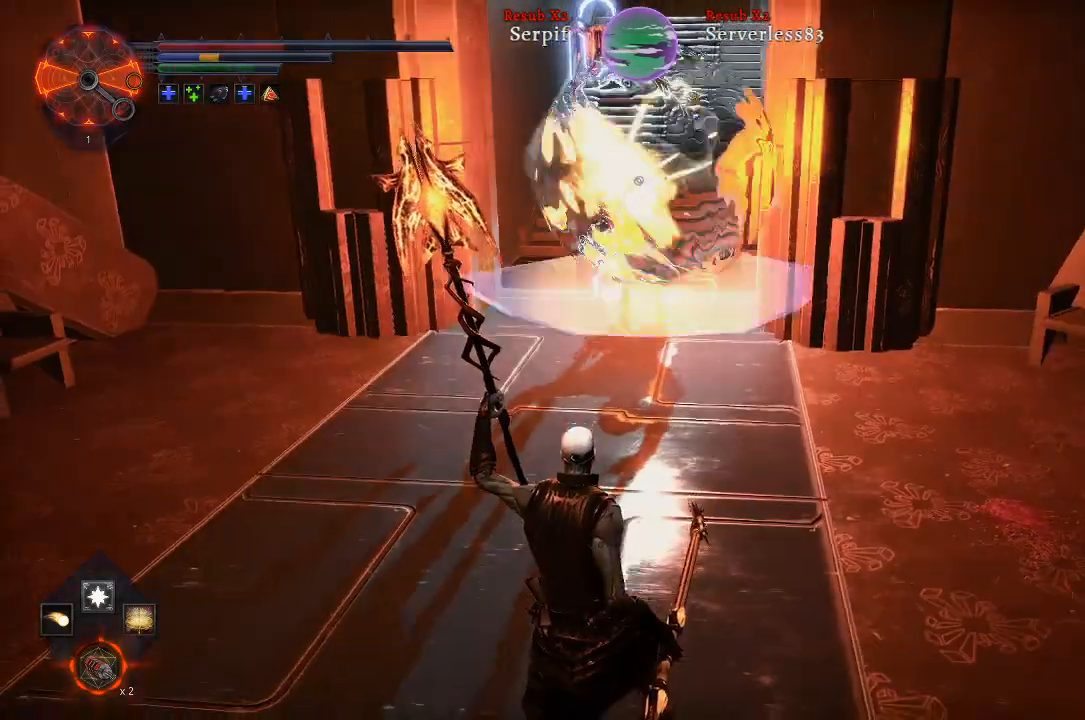
{"buttons": [], "left_stick": "down-left", "right_stick": "center", "events": []}
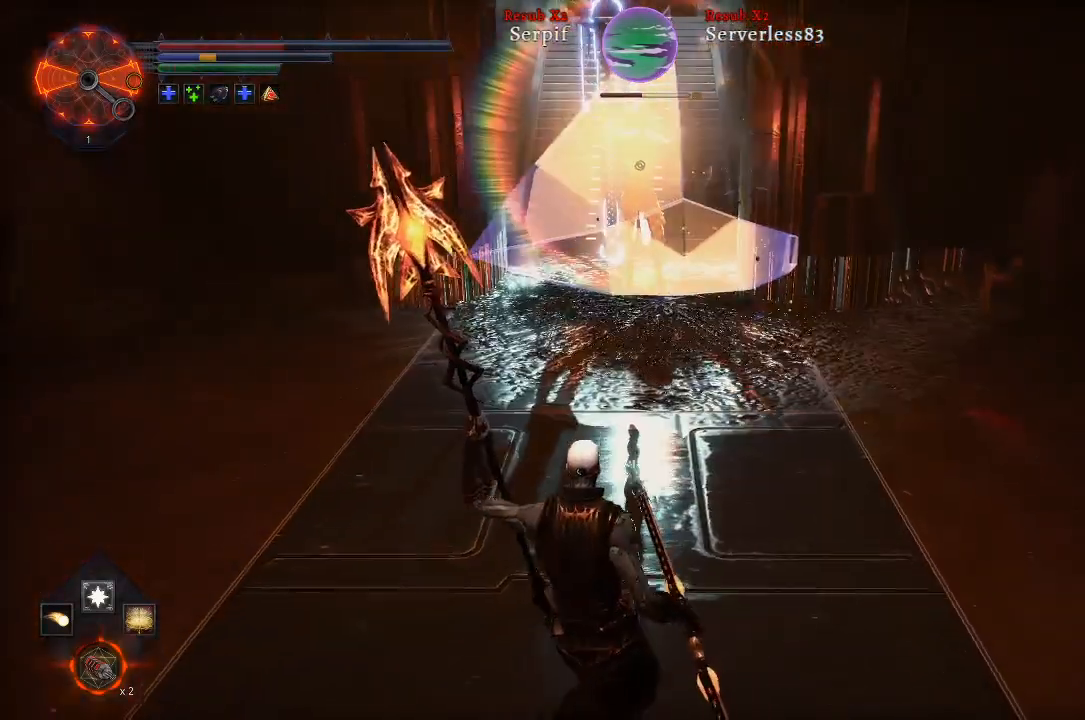
{"buttons": [], "left_stick": "down-left", "right_stick": "center", "events": []}
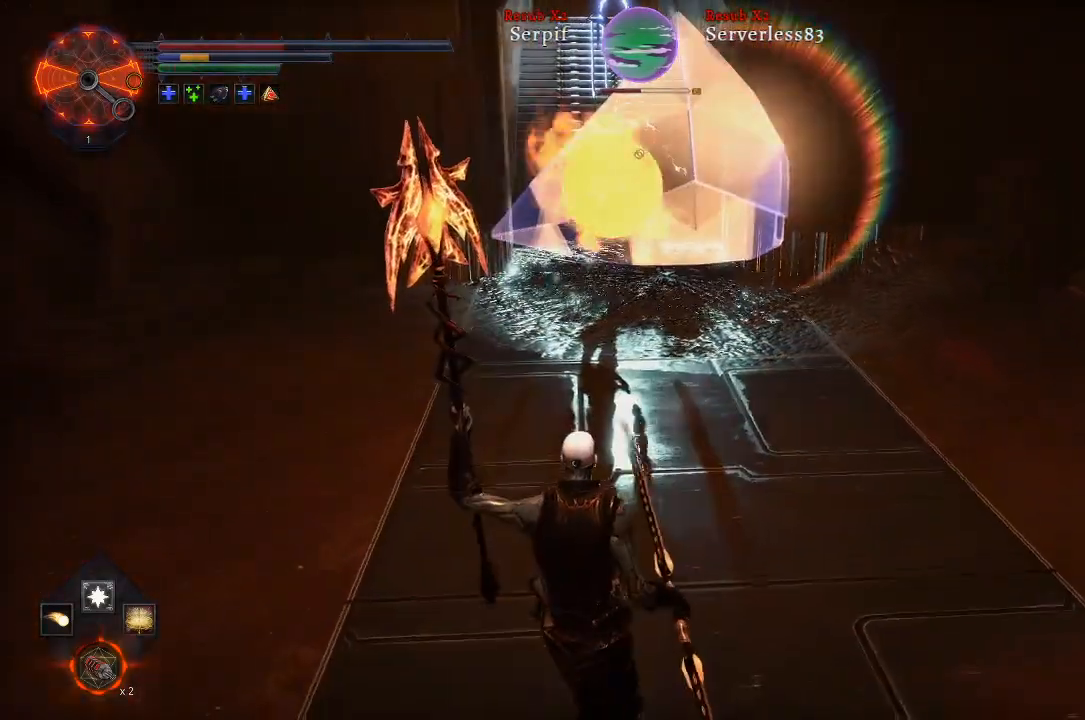
{"buttons": [], "left_stick": "down-left", "right_stick": "center", "events": [[100, "B", "down"], [200, "B", "up"]]}
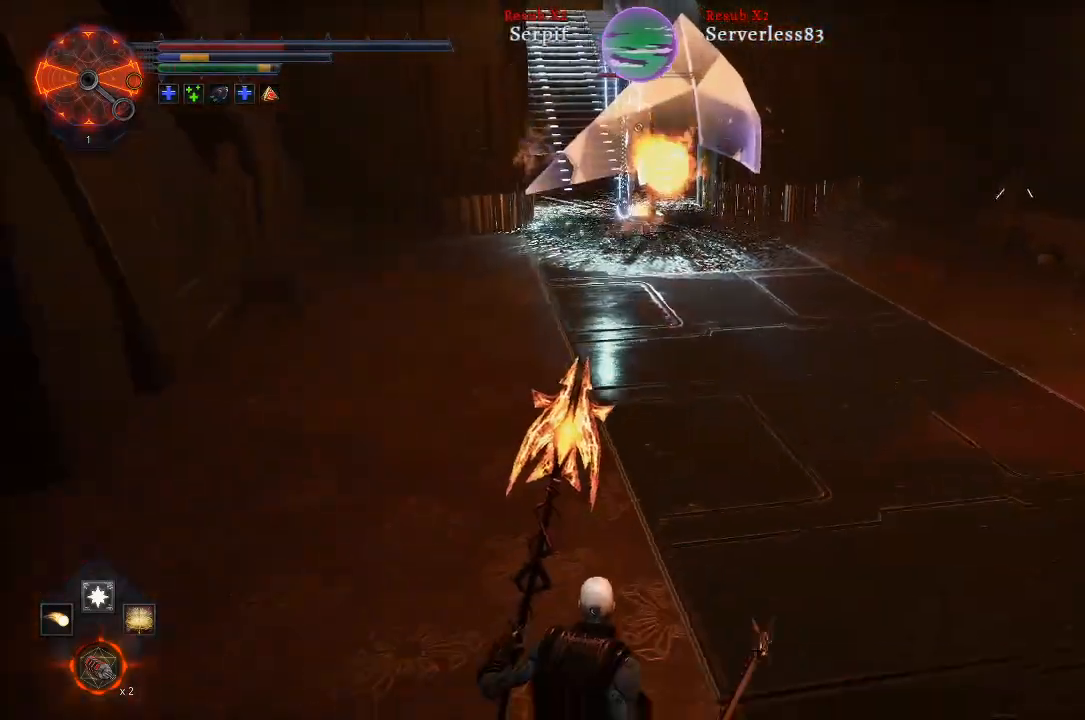
{"buttons": ["DPAD_DOWN"], "left_stick": "center", "right_stick": "center", "events": [[283, "left_stick", "center"], [483, "DPAD_DOWN", "down"]]}
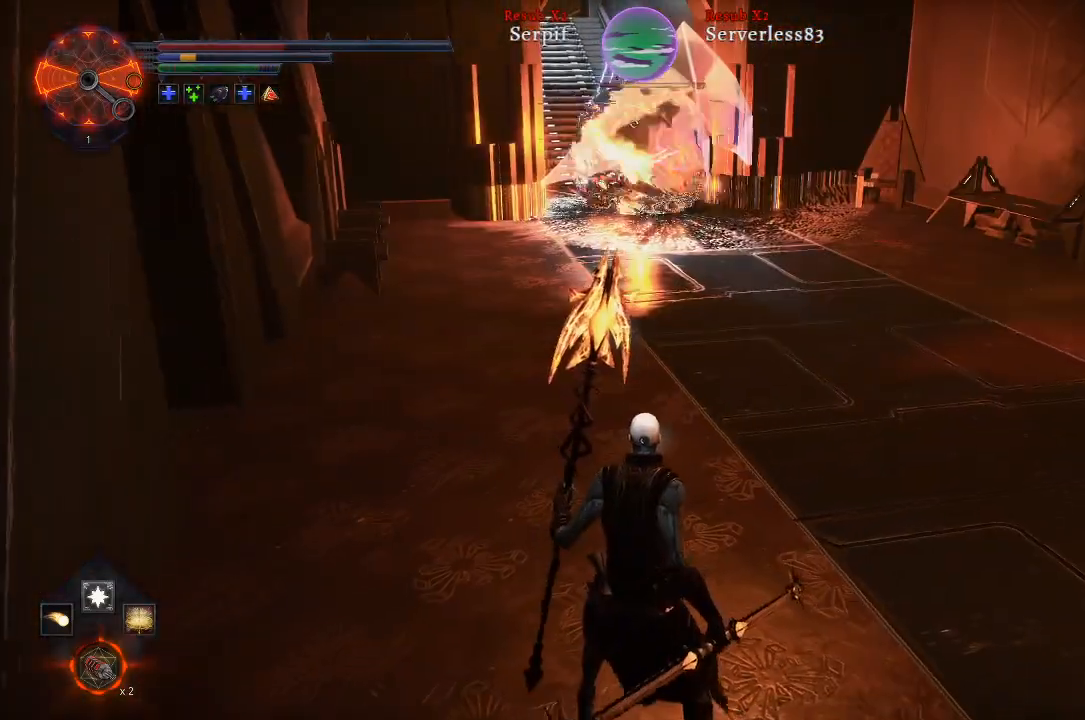
{"buttons": [], "left_stick": "center", "right_stick": "center", "events": [[117, "DPAD_DOWN", "up"]]}
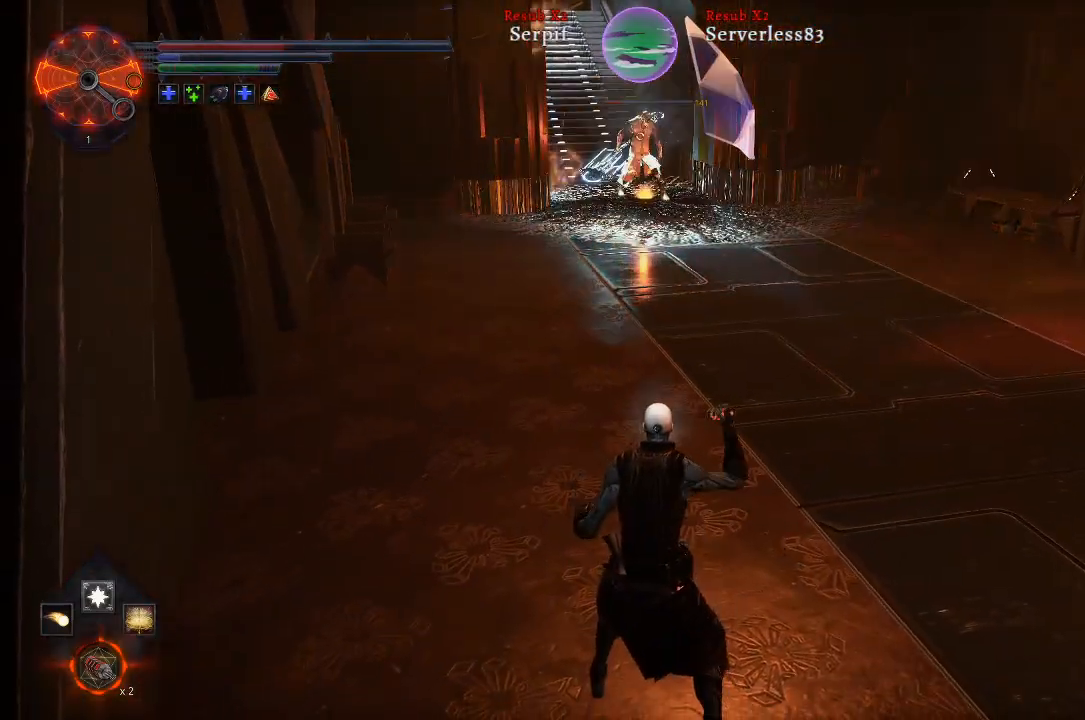
{"buttons": [], "left_stick": "down-left", "right_stick": "center", "events": [[200, "left_stick", "down-left"]]}
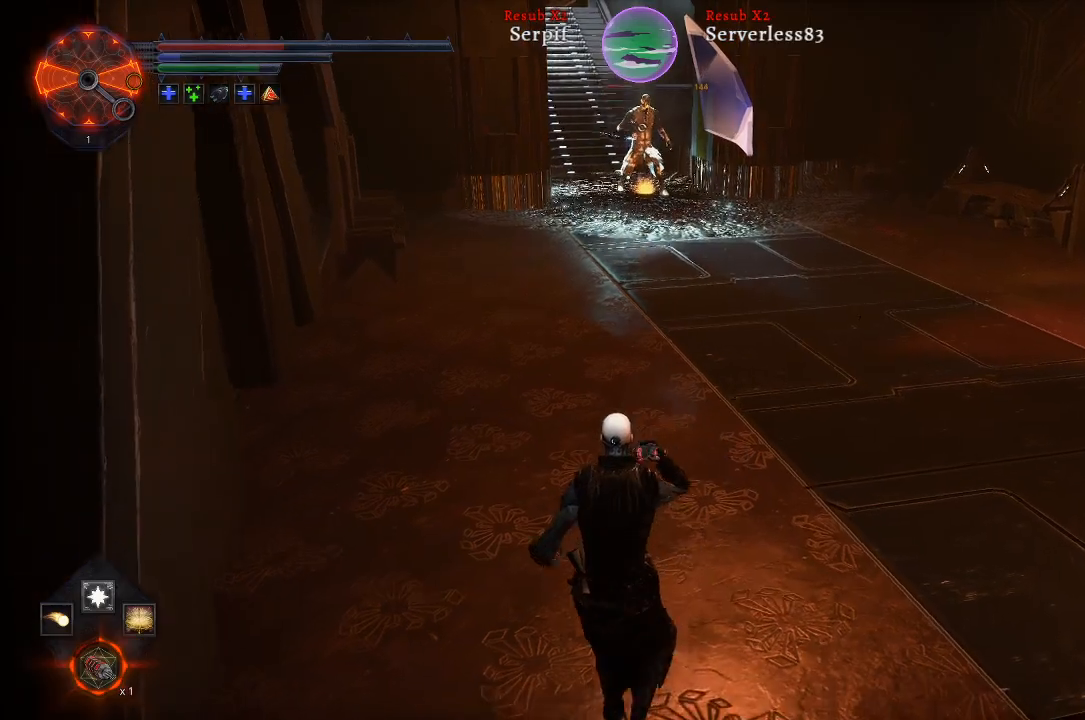
{"buttons": [], "left_stick": "up", "right_stick": "center", "events": [[50, "left_stick", "center"], [500, "left_stick", "up"]]}
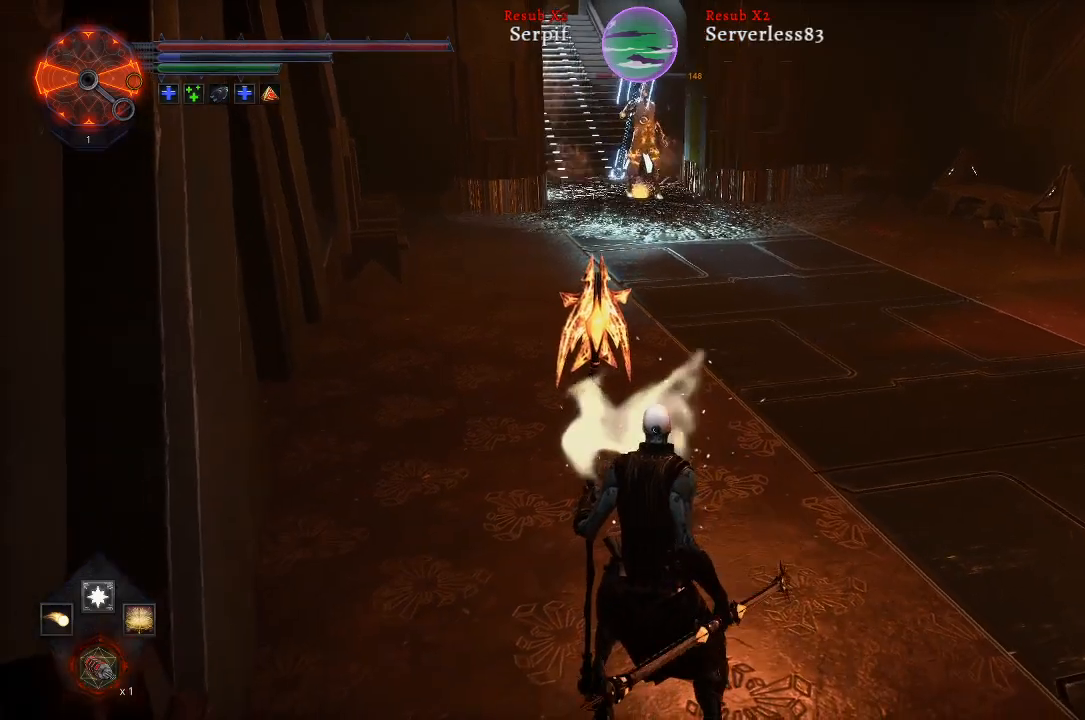
{"buttons": [], "left_stick": "up-right", "right_stick": "center", "events": [[450, "left_stick", "up-right"]]}
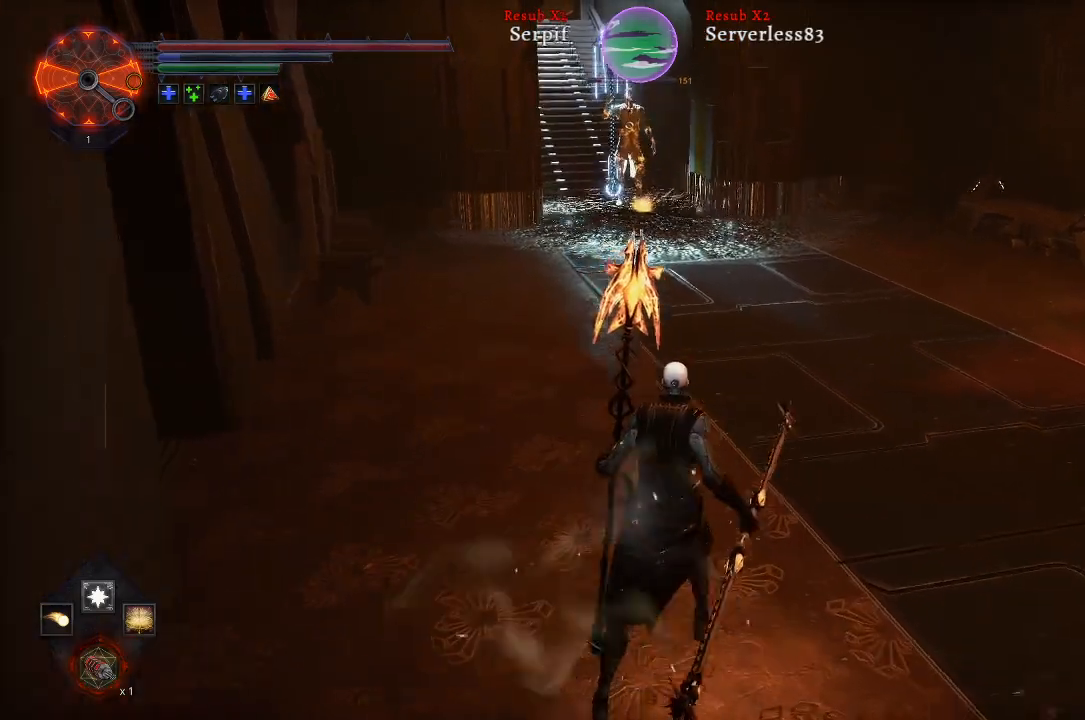
{"buttons": [], "left_stick": "up-right", "right_stick": "center", "events": []}
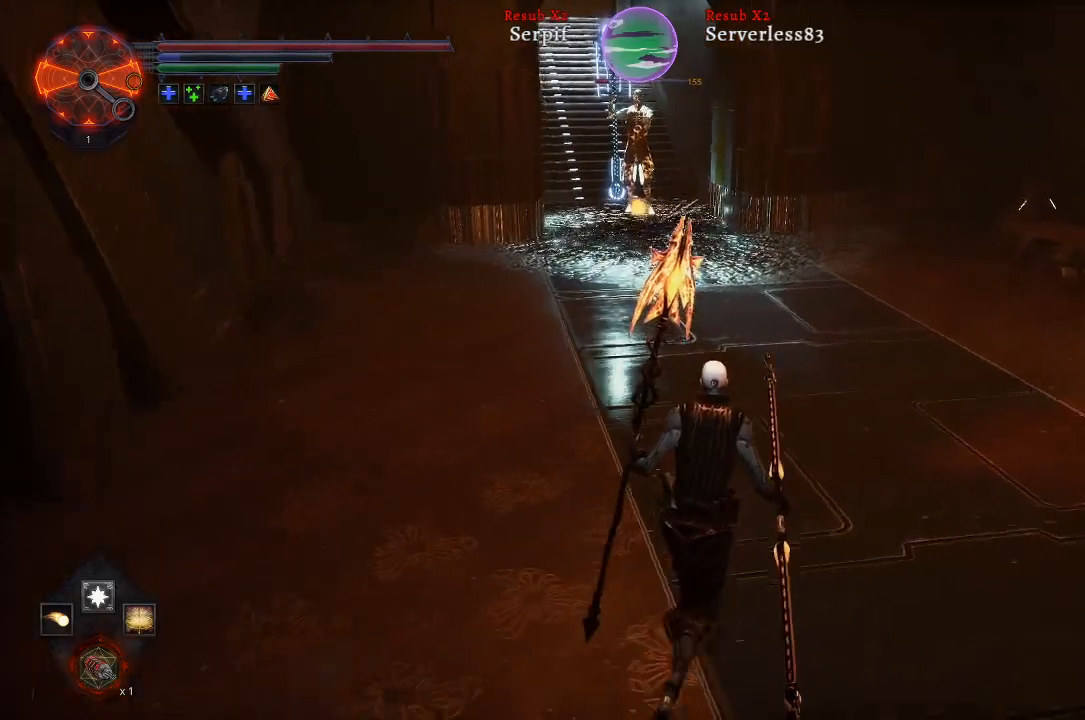
{"buttons": ["L1"], "left_stick": "up-right", "right_stick": "center", "events": [[367, "L1", "down"]]}
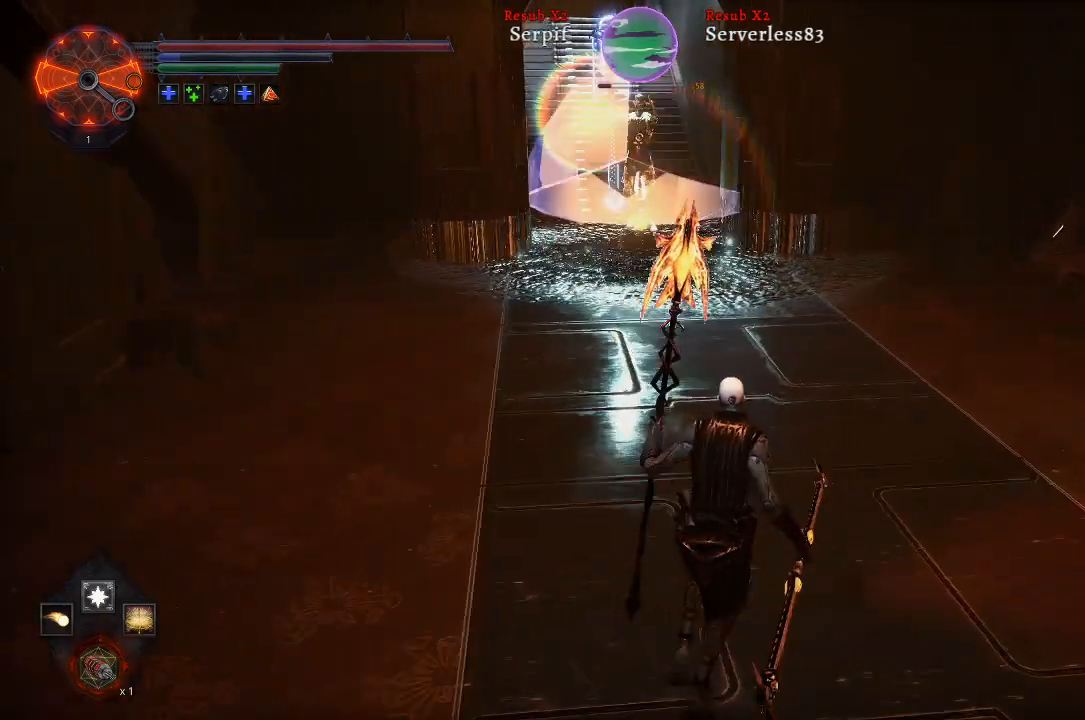
{"buttons": [], "left_stick": "down-right", "right_stick": "center", "events": [[17, "L1", "up"], [50, "left_stick", "right"], [217, "left_stick", "down-right"]]}
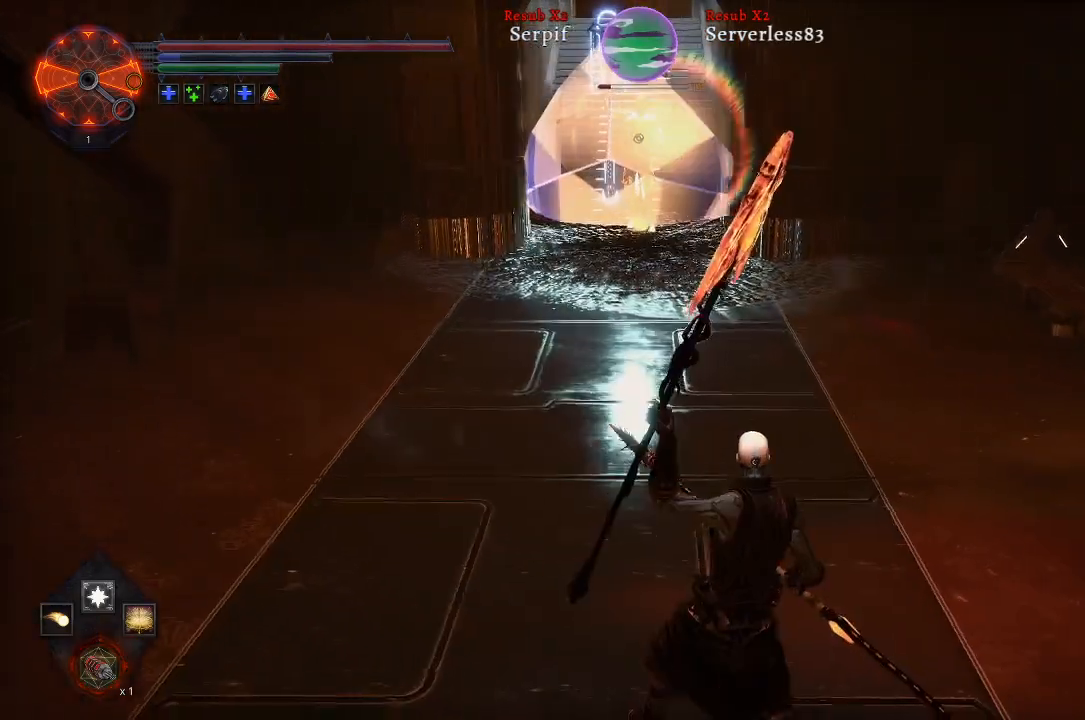
{"buttons": [], "left_stick": "down-right", "right_stick": "center", "events": []}
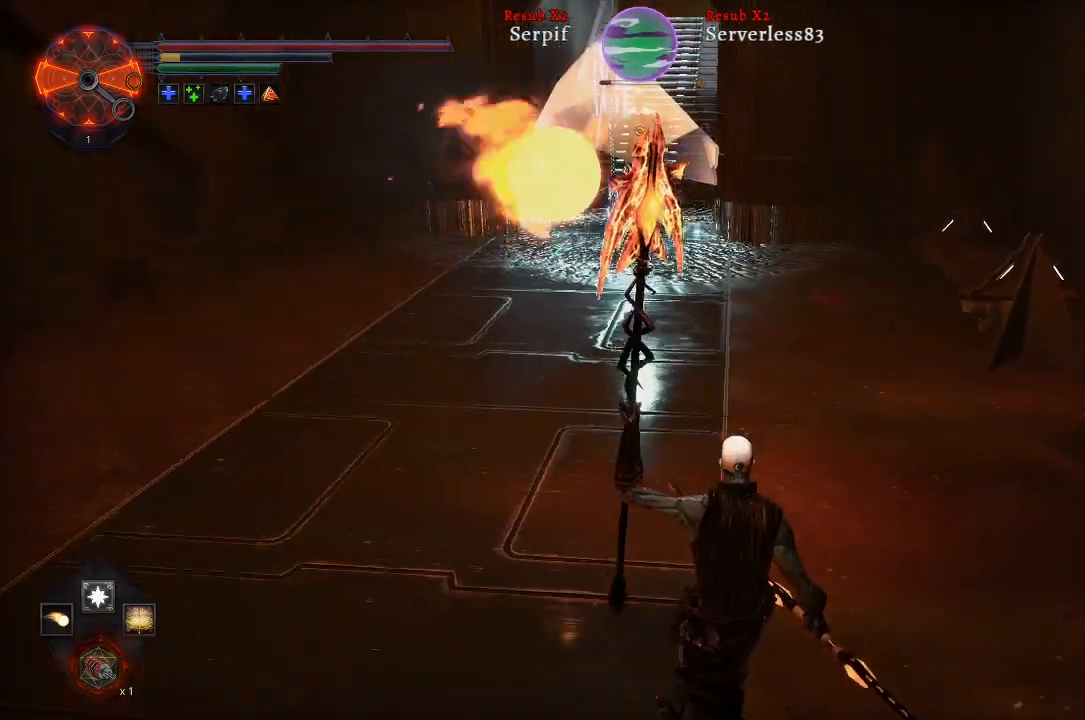
{"buttons": [], "left_stick": "down-right", "right_stick": "center", "events": []}
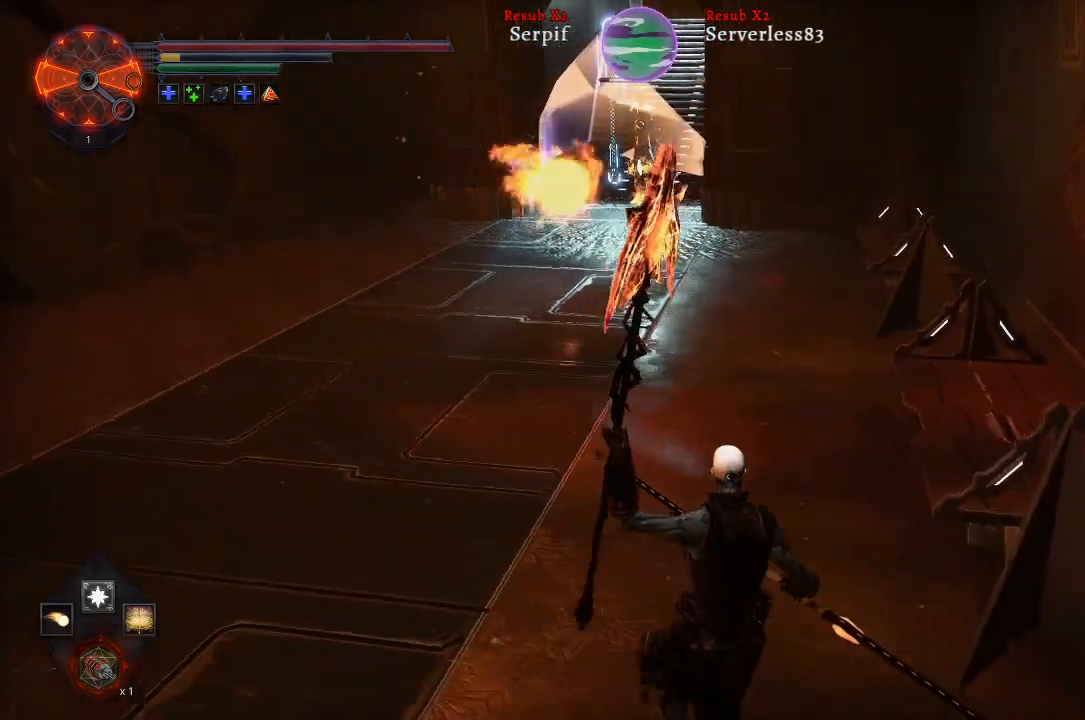
{"buttons": [], "left_stick": "down-right", "right_stick": "center", "events": []}